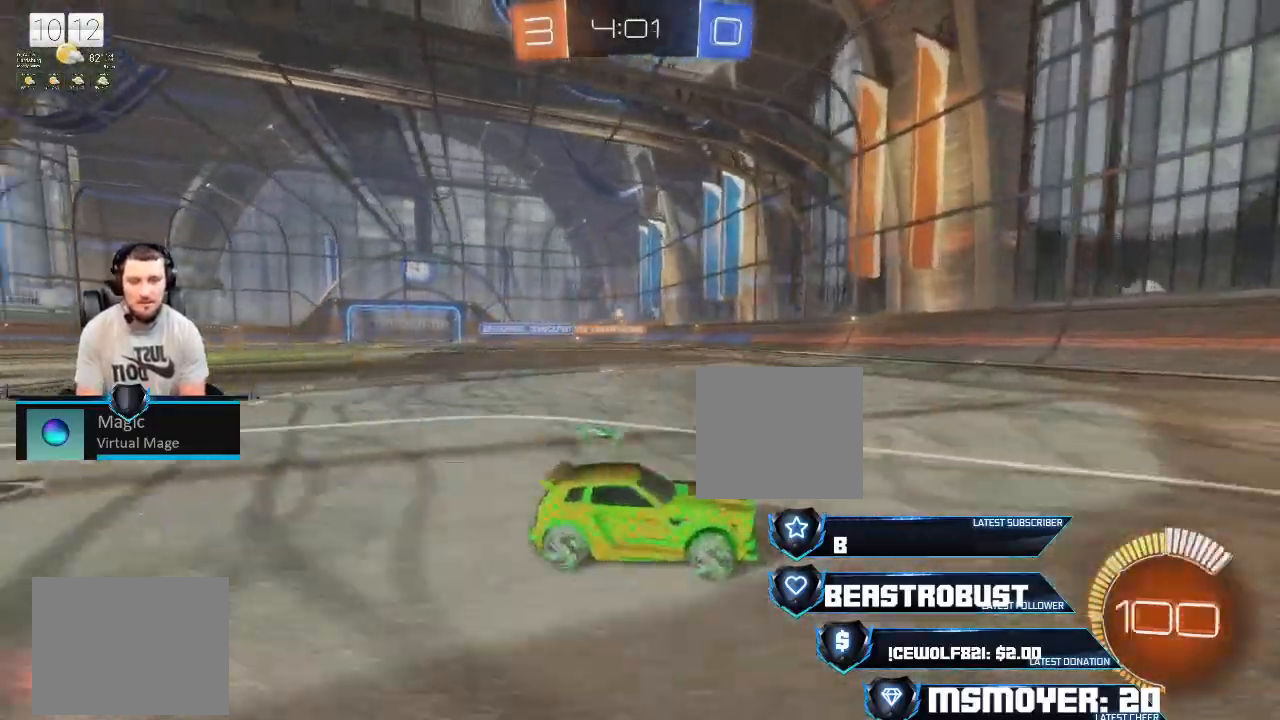
Gameplay with a controller (PlayStation layout); each line is a JSON object with the inputs held at the frame after it. "events" lists button and stick changes between this image and that frame as [ms after this image, input, new state], when the widget could be followed in between. Not read: R1.
{"buttons": ["R2"], "left_stick": "left", "right_stick": "center", "events": [[33, "CROSS", "down"], [100, "left_stick", "left"], [300, "CIRCLE", "down"], [300, "R2", "up"], [433, "CIRCLE", "up"], [433, "CROSS", "up"], [500, "R2", "down"]]}
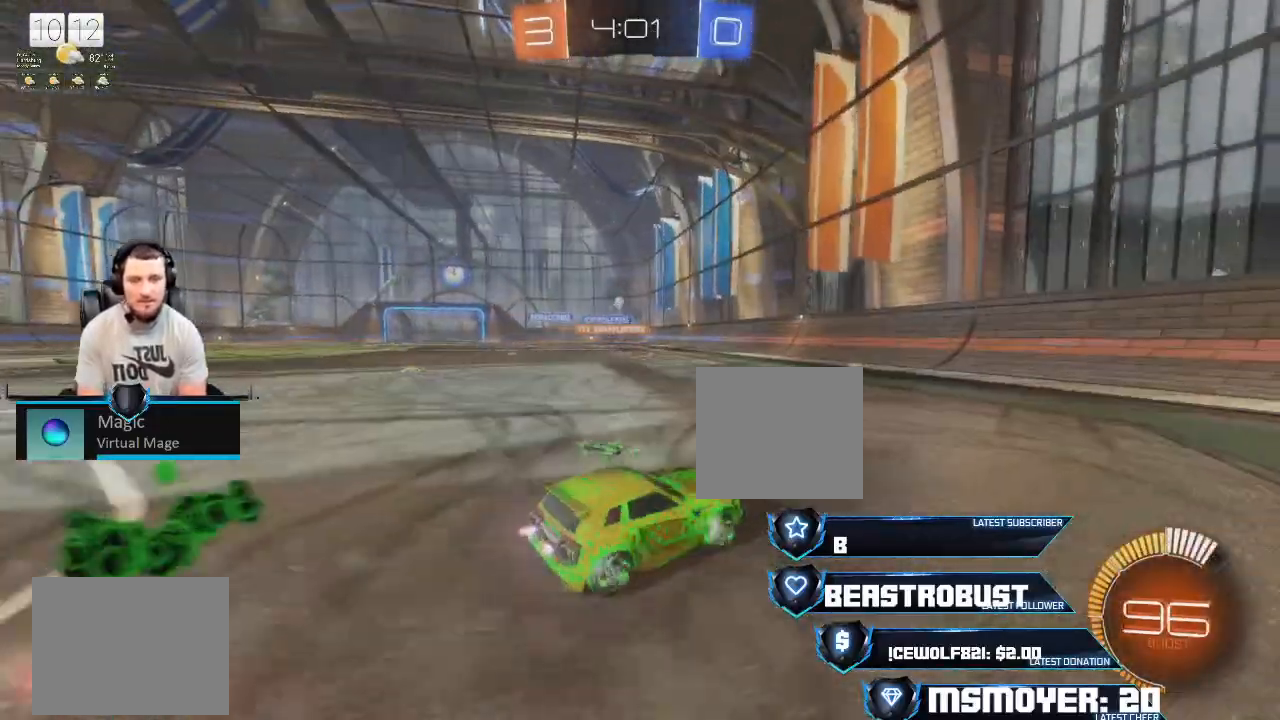
{"buttons": ["R2"], "left_stick": "center", "right_stick": "center", "events": [[233, "left_stick", "right"], [333, "CROSS", "down"], [467, "CROSS", "up"], [500, "left_stick", "center"]]}
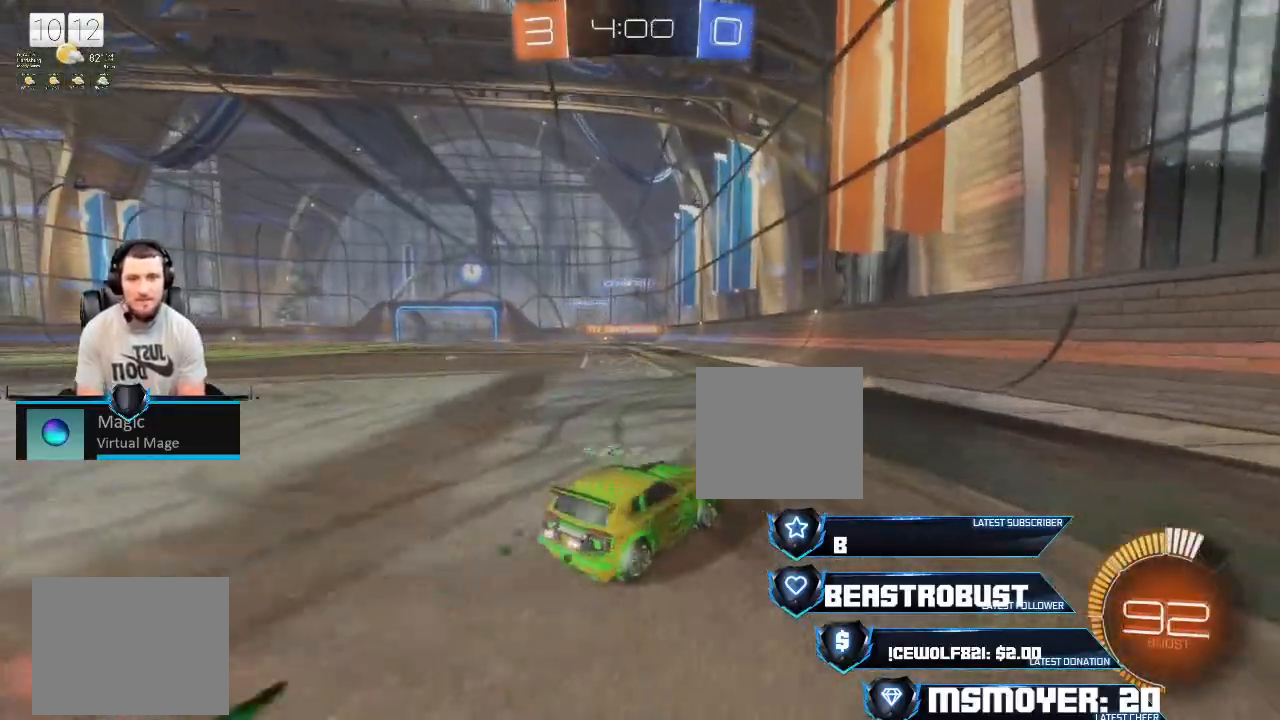
{"buttons": ["R2"], "left_stick": "left", "right_stick": "center", "events": [[100, "left_stick", "left"], [267, "left_stick", "center"], [367, "left_stick", "left"]]}
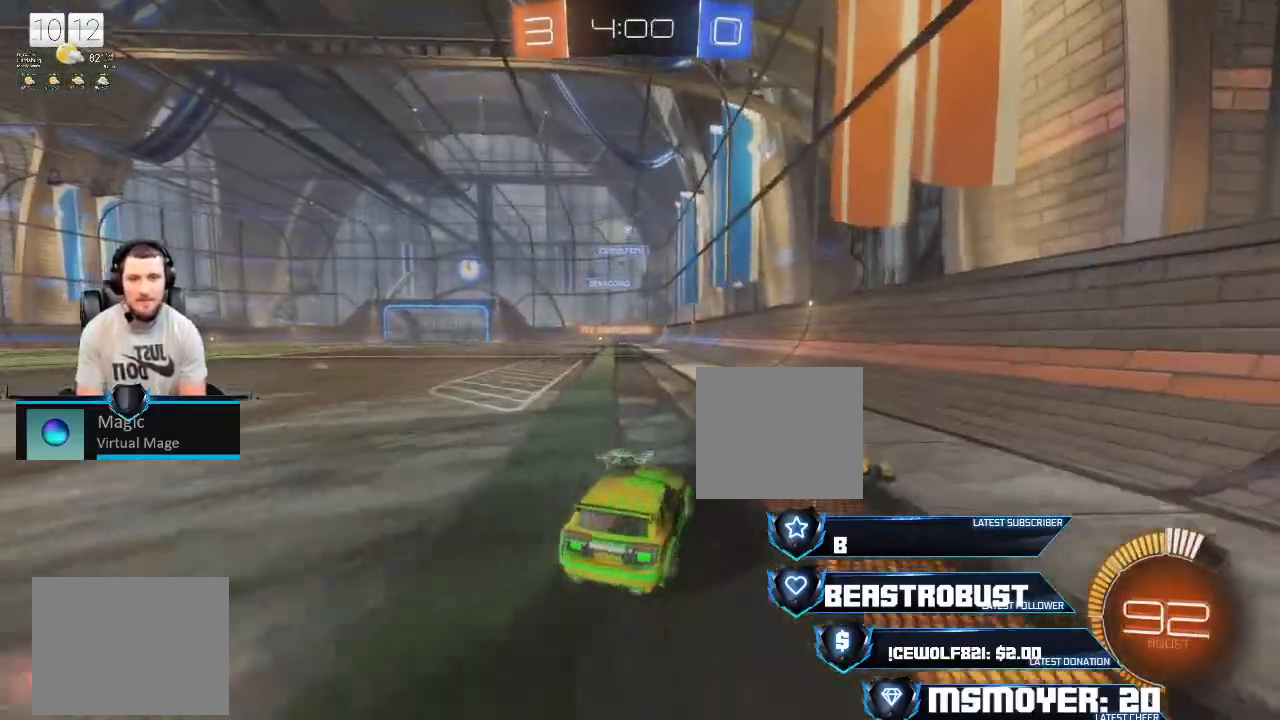
{"buttons": [], "left_stick": "center", "right_stick": "center", "events": [[367, "left_stick", "right"], [433, "left_stick", "center"], [500, "R2", "up"]]}
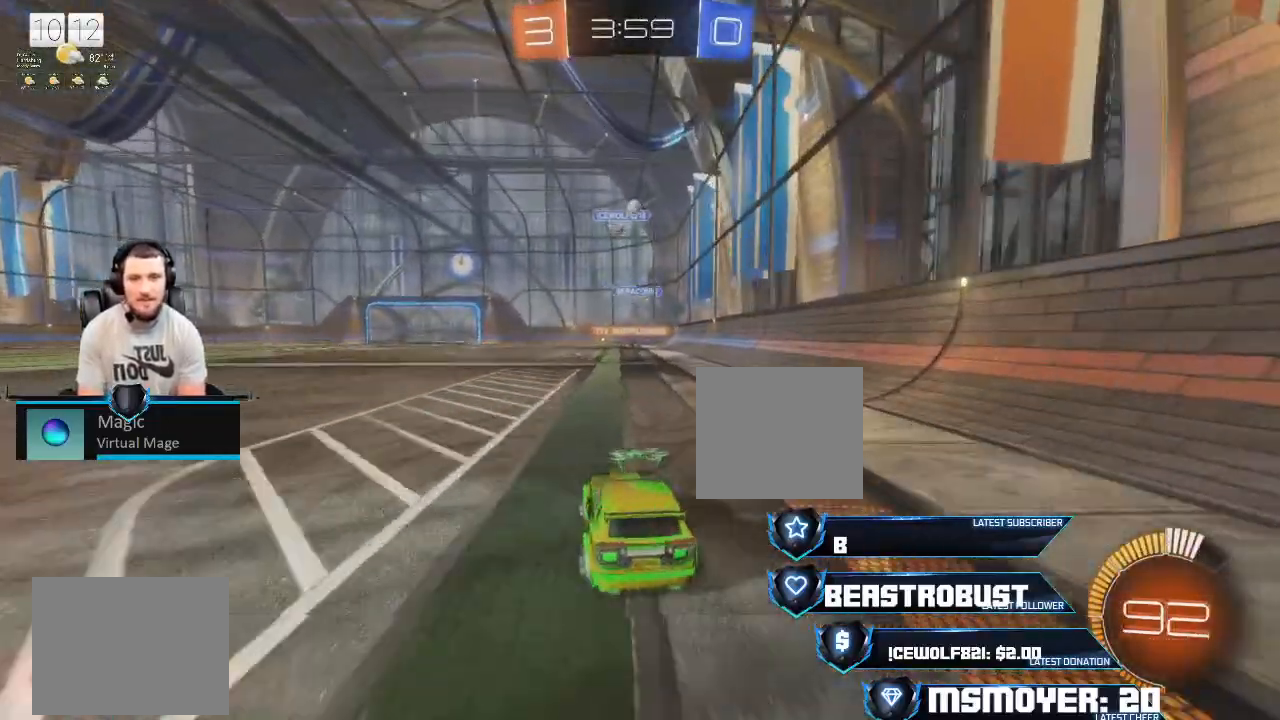
{"buttons": ["L2"], "left_stick": "center", "right_stick": "center", "events": [[100, "R2", "down"], [300, "R2", "up"], [367, "L2", "down"]]}
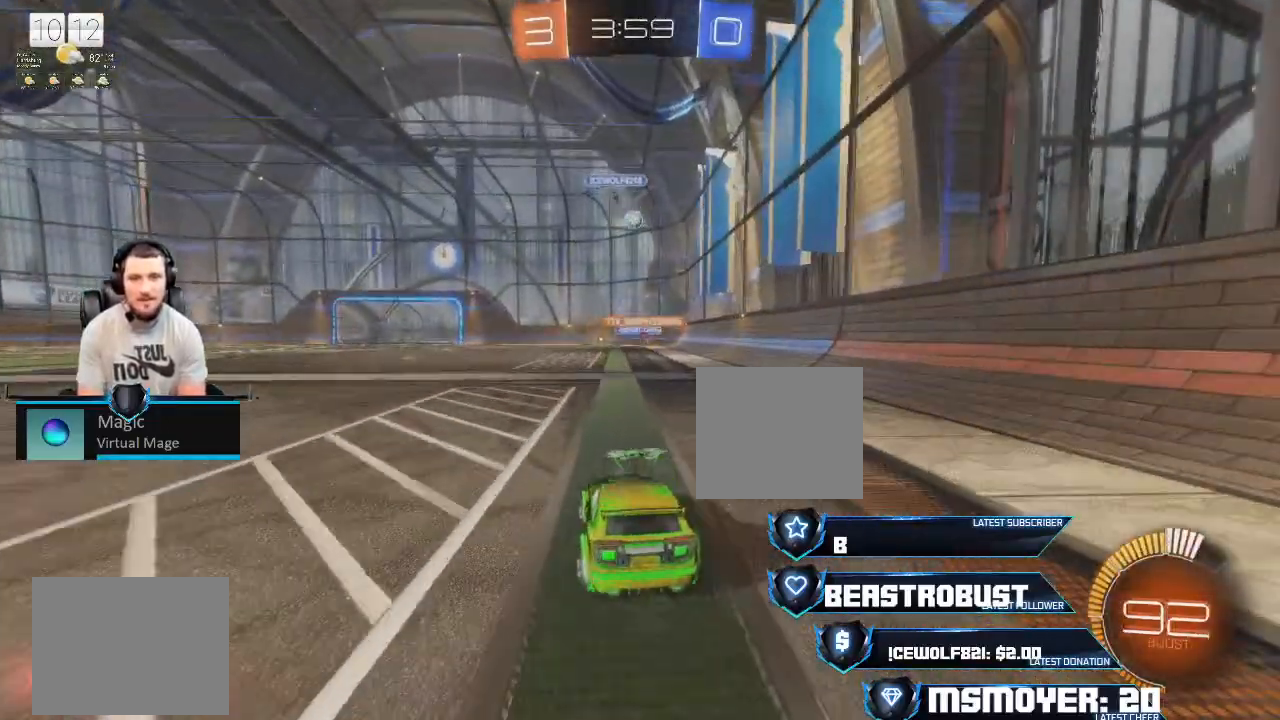
{"buttons": ["R2"], "left_stick": "down", "right_stick": "center", "events": [[33, "L2", "up"], [167, "SQUARE", "down"], [367, "SQUARE", "up"], [367, "left_stick", "down"], [500, "R2", "down"]]}
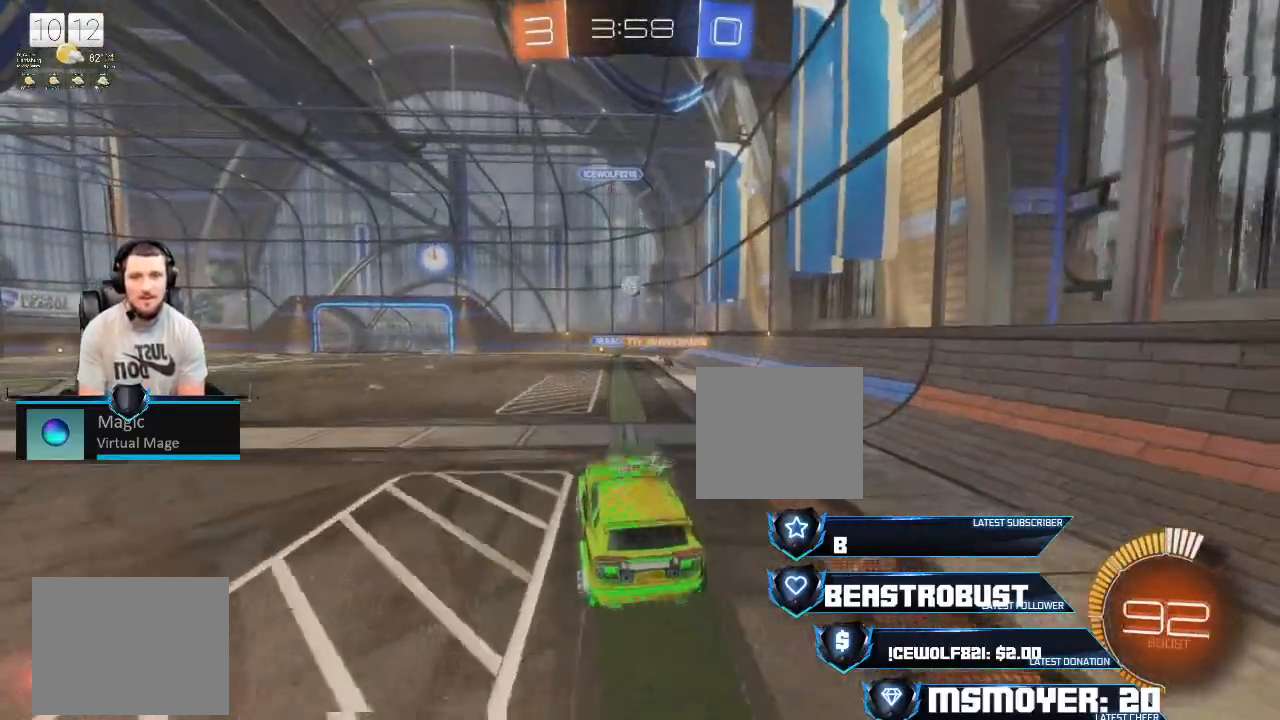
{"buttons": ["CROSS", "R2"], "left_stick": "center", "right_stick": "center", "events": [[33, "CROSS", "down"], [100, "left_stick", "center"], [133, "CROSS", "up"], [200, "CROSS", "down"], [267, "left_stick", "right"], [367, "left_stick", "center"]]}
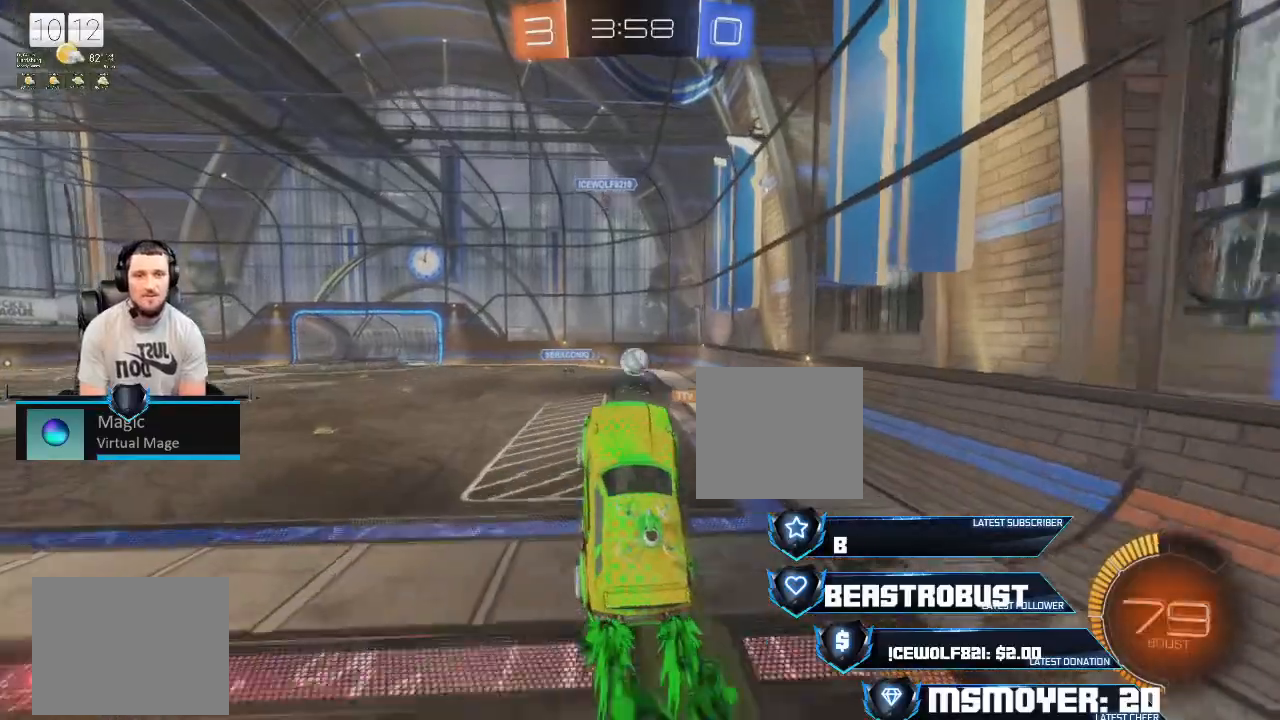
{"buttons": ["CROSS", "R2"], "left_stick": "center", "right_stick": "center", "events": [[300, "left_stick", "right"], [433, "left_stick", "center"]]}
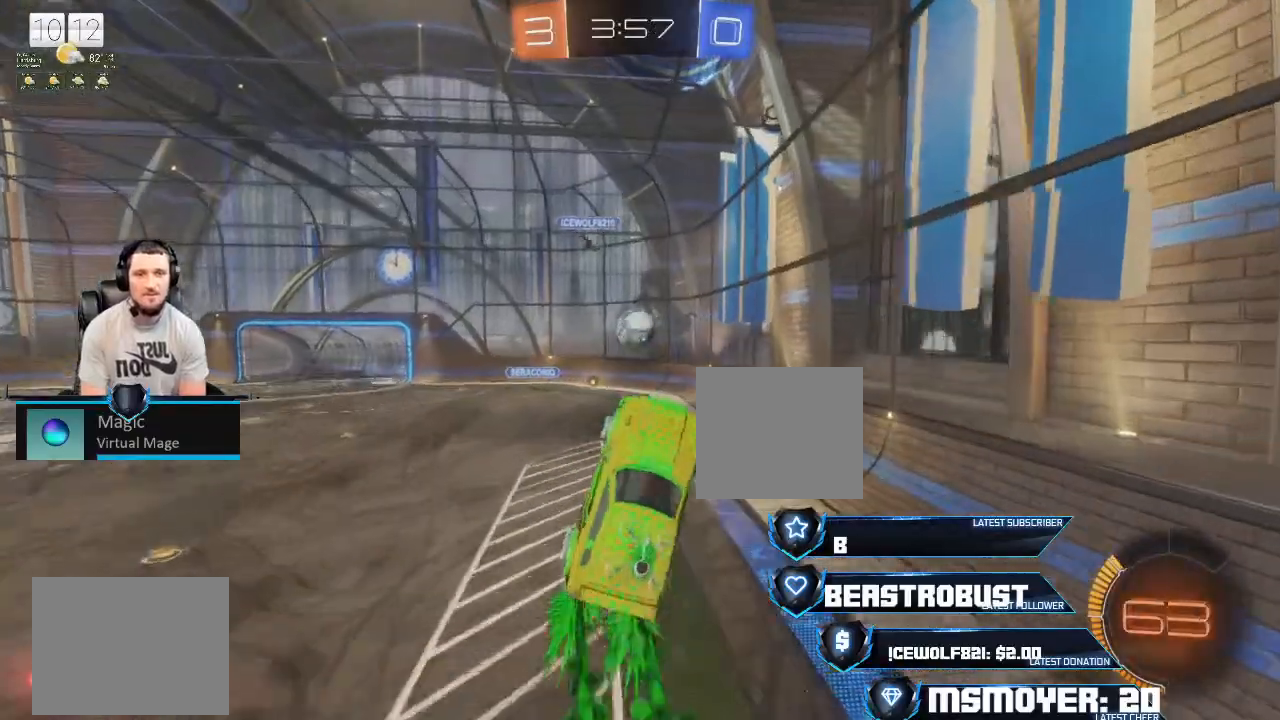
{"buttons": ["R2"], "left_stick": "up", "right_stick": "center", "events": [[200, "CROSS", "up"], [233, "left_stick", "up"]]}
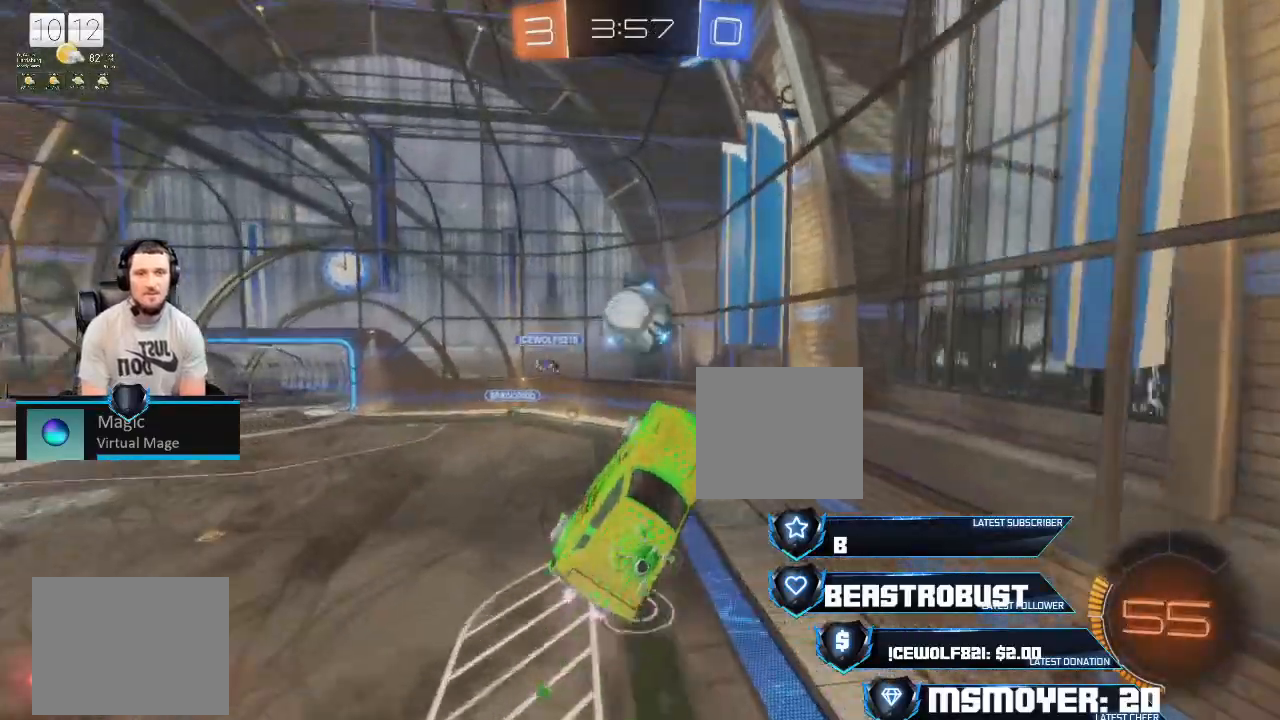
{"buttons": ["R2"], "left_stick": "left", "right_stick": "center", "events": [[67, "CROSS", "down"], [100, "left_stick", "center"], [267, "left_stick", "down-left"], [367, "CIRCLE", "down"], [367, "CROSS", "up"], [367, "left_stick", "left"], [500, "CIRCLE", "up"]]}
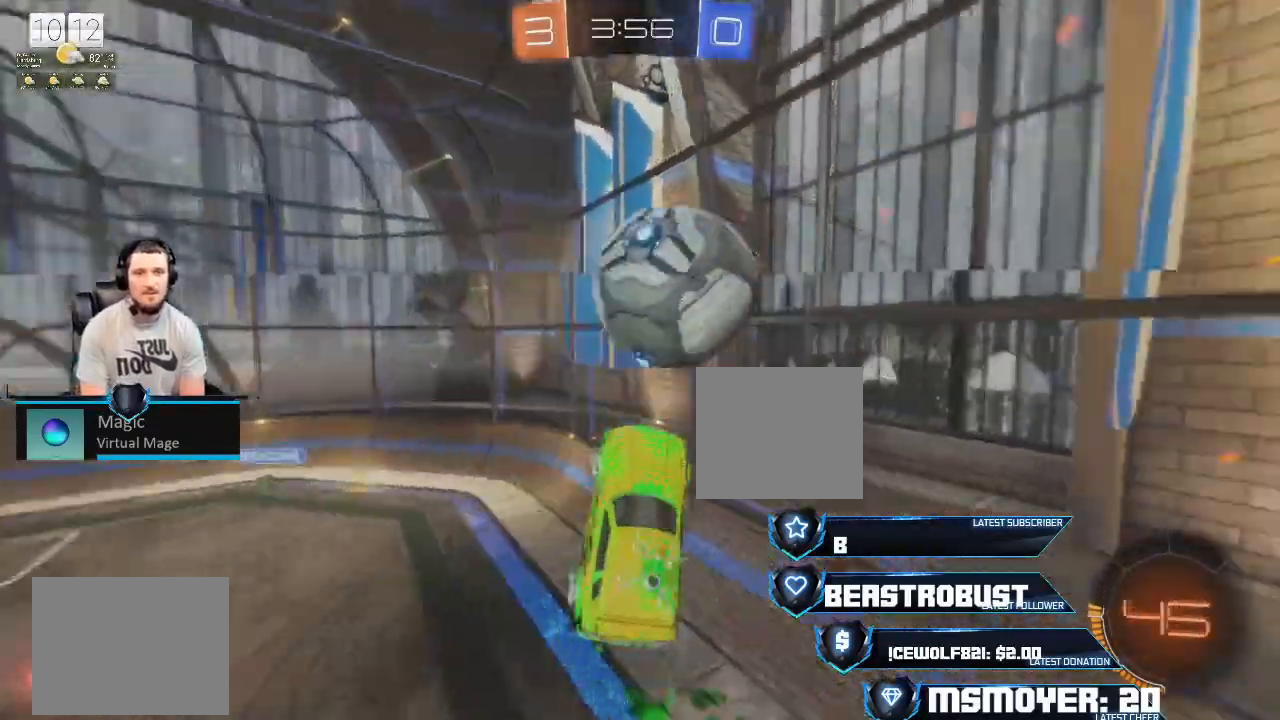
{"buttons": ["CROSS", "R2"], "left_stick": "center", "right_stick": "center", "events": [[33, "left_stick", "up"], [233, "R2", "up"], [267, "left_stick", "up-left"], [433, "left_stick", "center"], [467, "R2", "down"], [500, "CROSS", "down"]]}
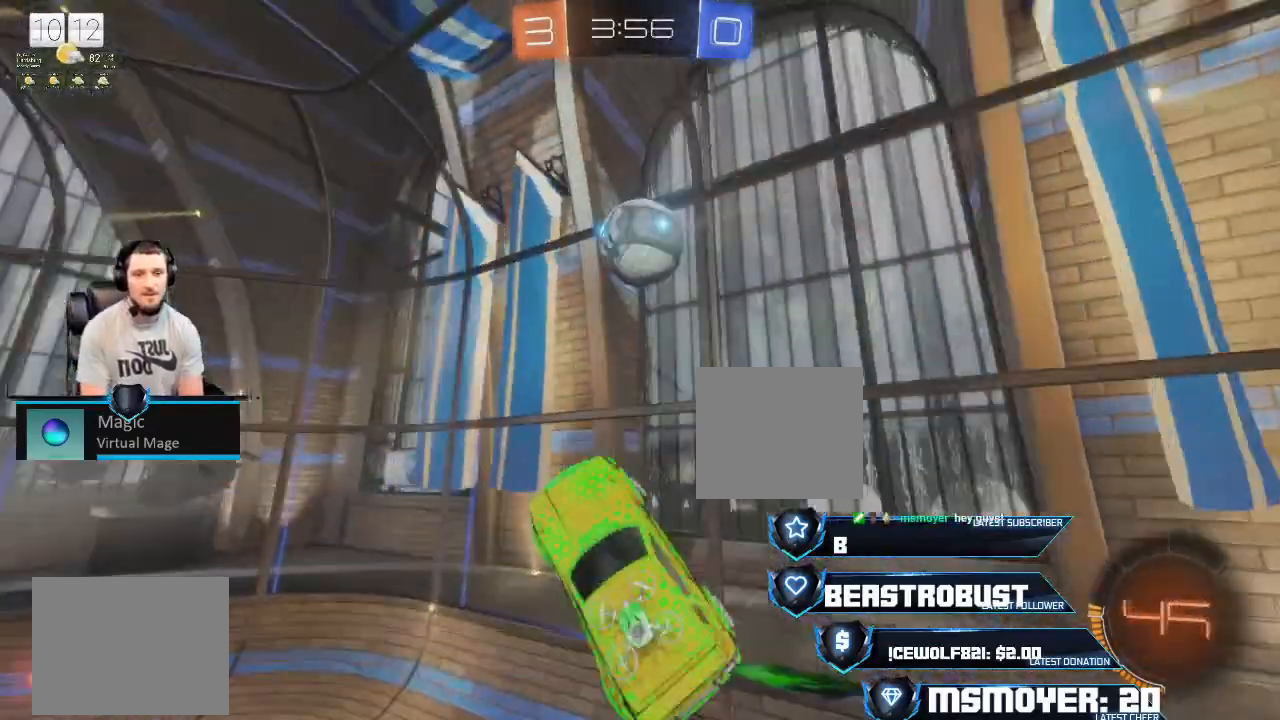
{"buttons": ["R2"], "left_stick": "center", "right_stick": "center", "events": [[167, "CROSS", "up"], [267, "CROSS", "down"], [400, "CROSS", "up"]]}
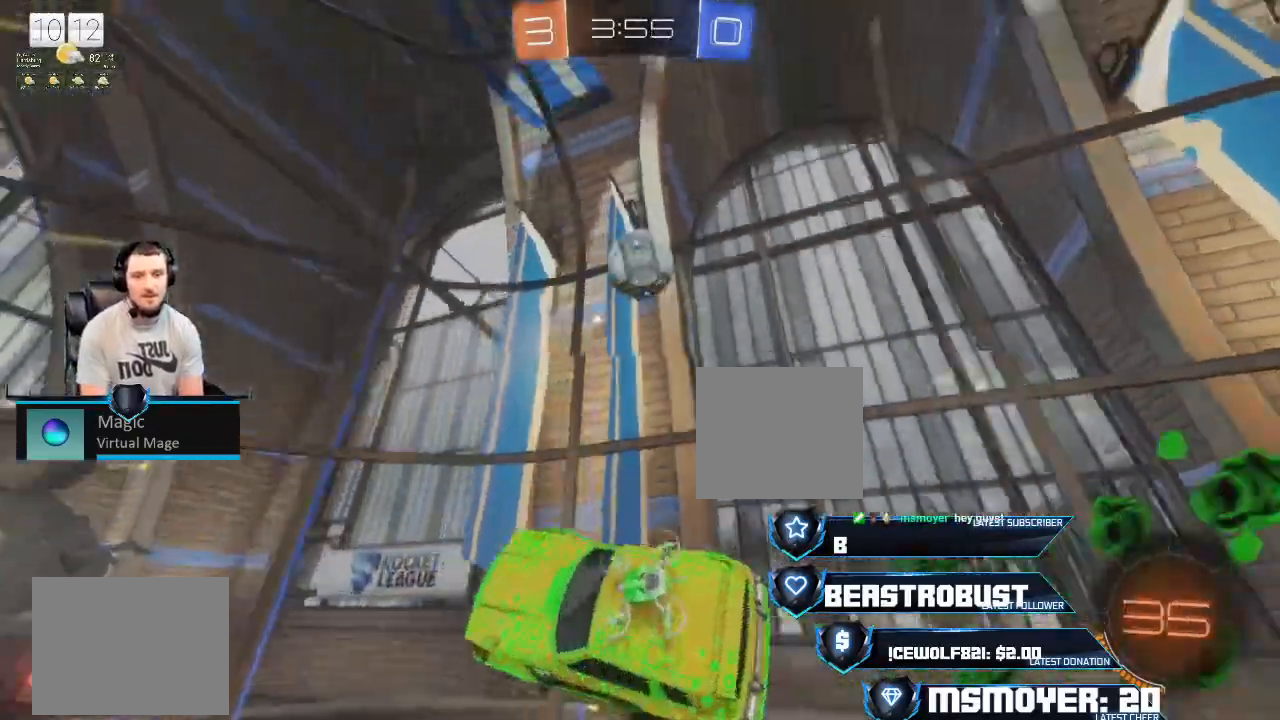
{"buttons": ["R2"], "left_stick": "center", "right_stick": "center", "events": [[33, "left_stick", "up-right"], [100, "left_stick", "center"]]}
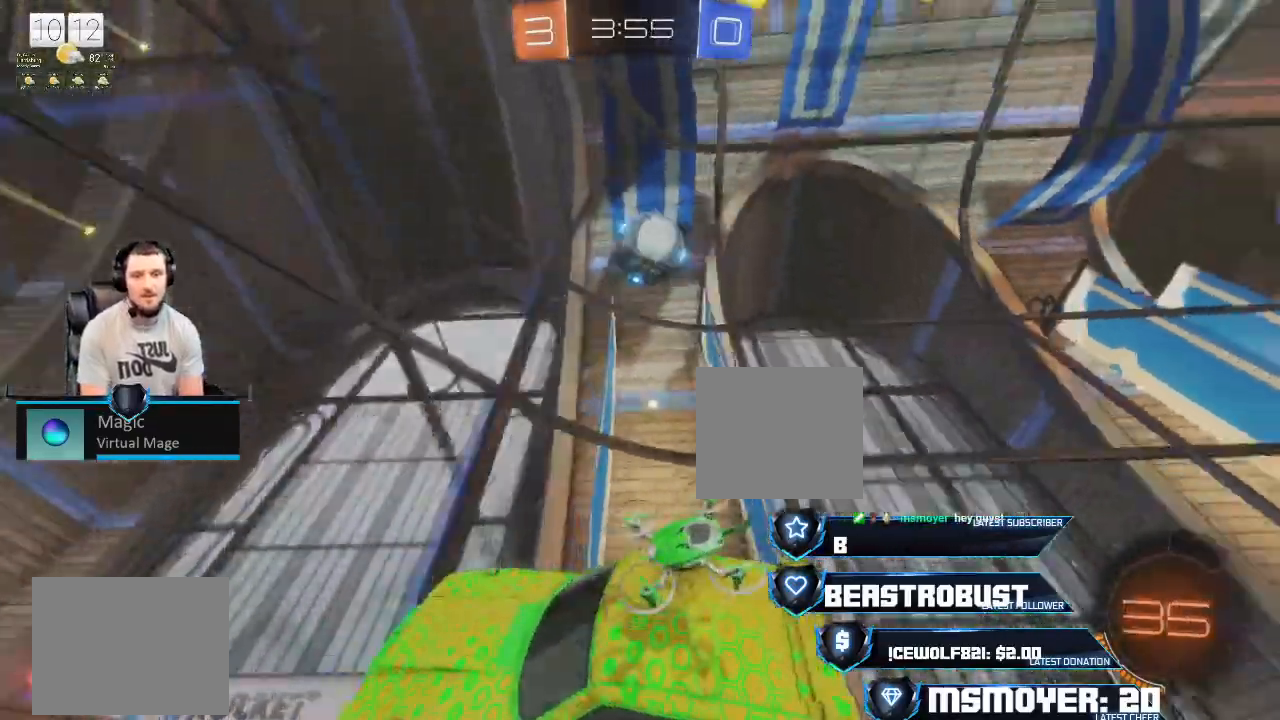
{"buttons": ["CROSS", "R2"], "left_stick": "left", "right_stick": "center", "events": [[200, "left_stick", "left"], [333, "CROSS", "down"], [333, "left_stick", "center"], [433, "left_stick", "left"]]}
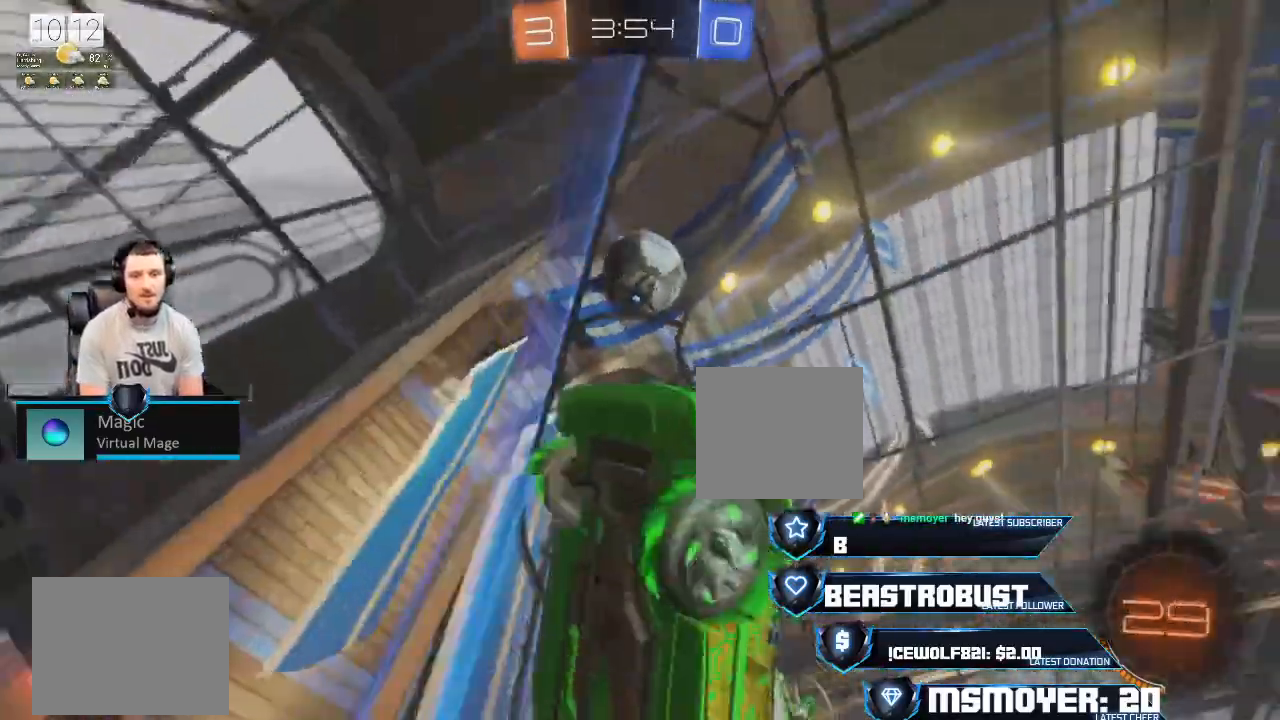
{"buttons": ["L2", "L3"], "left_stick": "right", "right_stick": "center", "events": [[67, "left_stick", "center"], [100, "CROSS", "up"], [167, "left_stick", "up-right"], [433, "L2", "down"], [500, "L3", "down"], [500, "R2", "up"], [500, "left_stick", "right"]]}
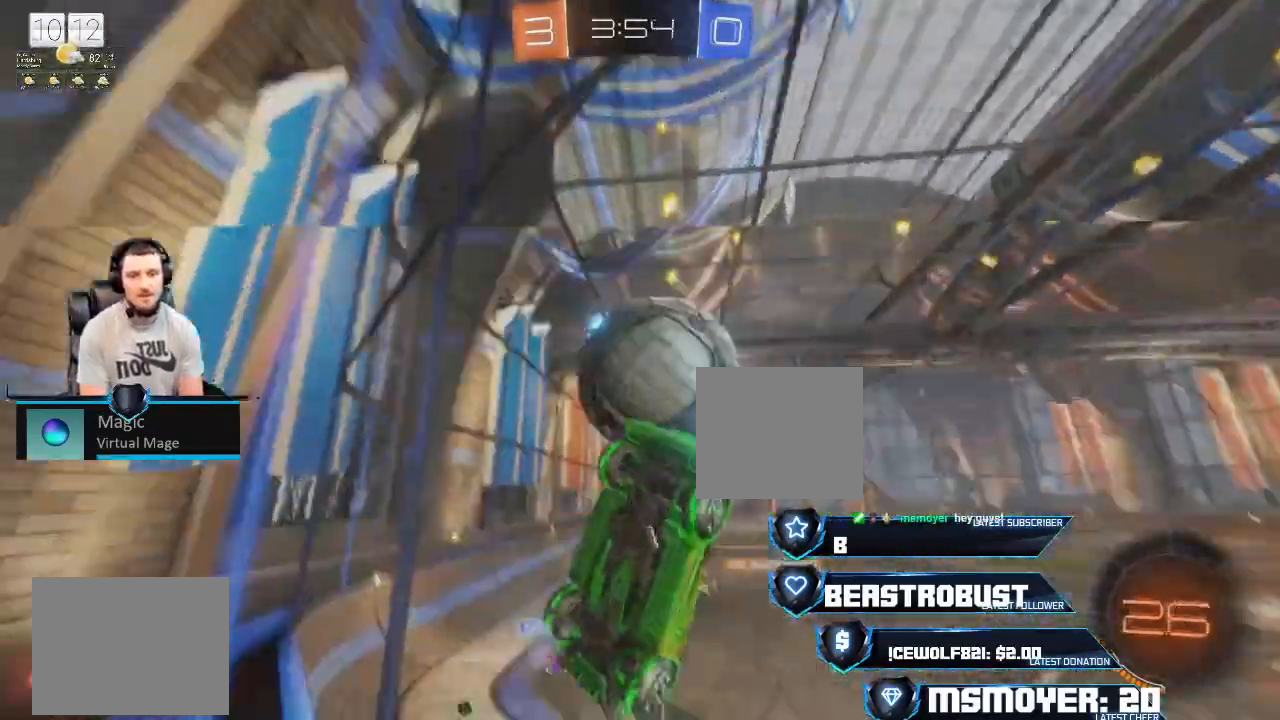
{"buttons": [], "left_stick": "up", "right_stick": "center", "events": [[33, "left_stick", "center"], [67, "CROSS", "down"], [67, "L3", "up"], [67, "R2", "down"], [67, "SQUARE", "down"], [100, "CROSS", "up"], [133, "SQUARE", "up"], [167, "CROSS", "down"], [167, "SQUARE", "down"], [167, "left_stick", "left"], [200, "L2", "up"], [233, "CROSS", "up"], [233, "SQUARE", "up"], [267, "CROSS", "down"], [300, "SQUARE", "down"], [333, "SQUARE", "up"], [367, "CROSS", "up"], [367, "left_stick", "up"], [433, "R2", "up"]]}
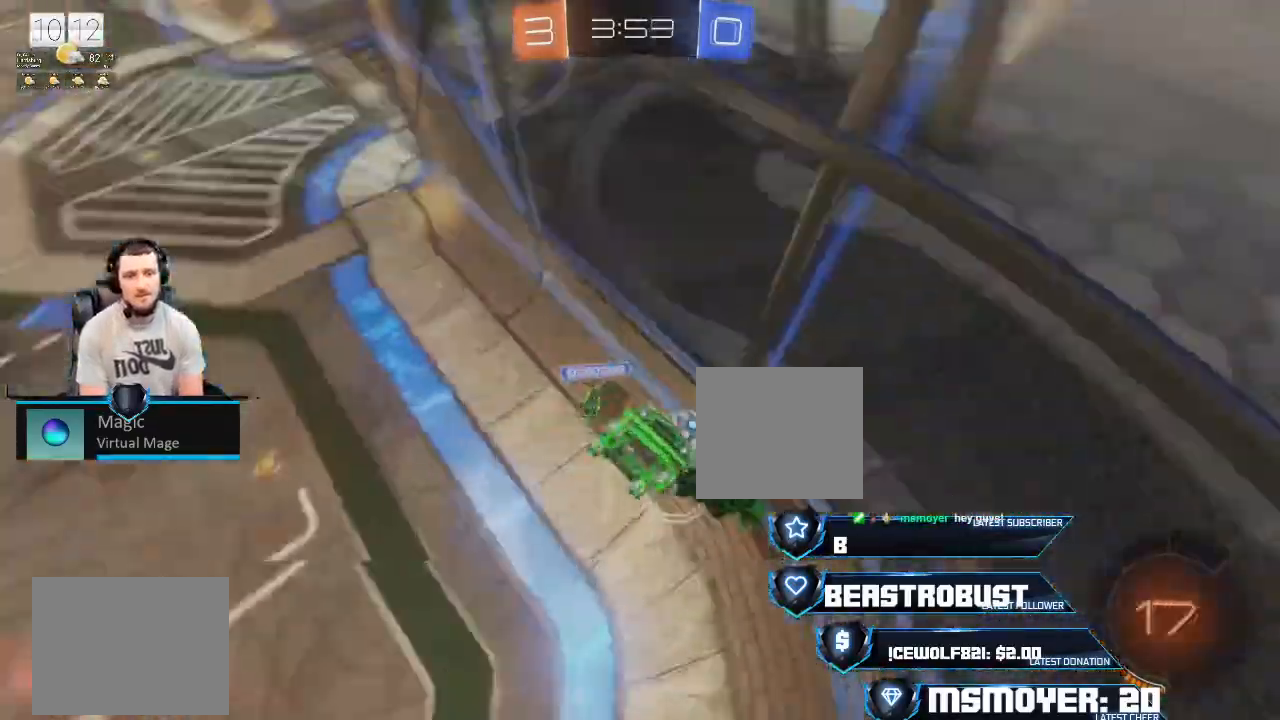
{"buttons": [], "left_stick": "up-right", "right_stick": "center", "events": [[67, "R2", "down"], [67, "left_stick", "up-right"], [133, "CIRCLE", "down"], [300, "CIRCLE", "up"], [367, "R2", "up"]]}
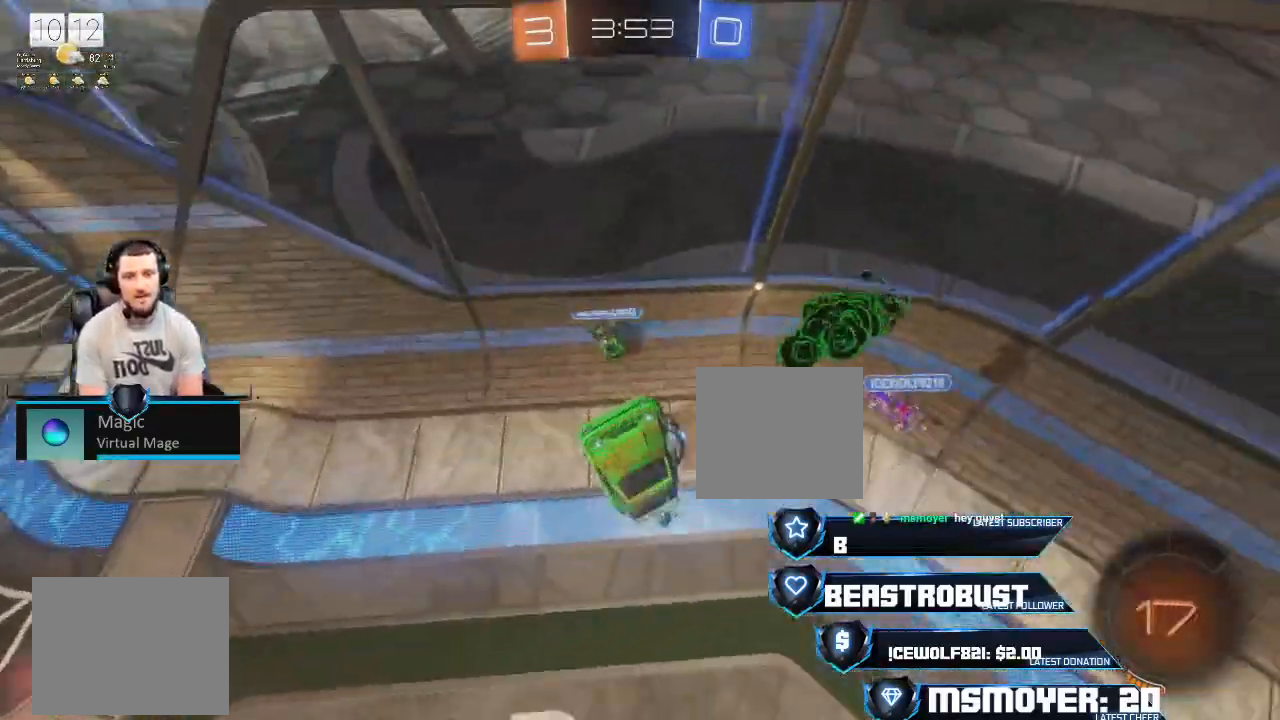
{"buttons": [], "left_stick": "right", "right_stick": "center", "events": [[100, "left_stick", "up"], [233, "left_stick", "center"], [333, "left_stick", "right"]]}
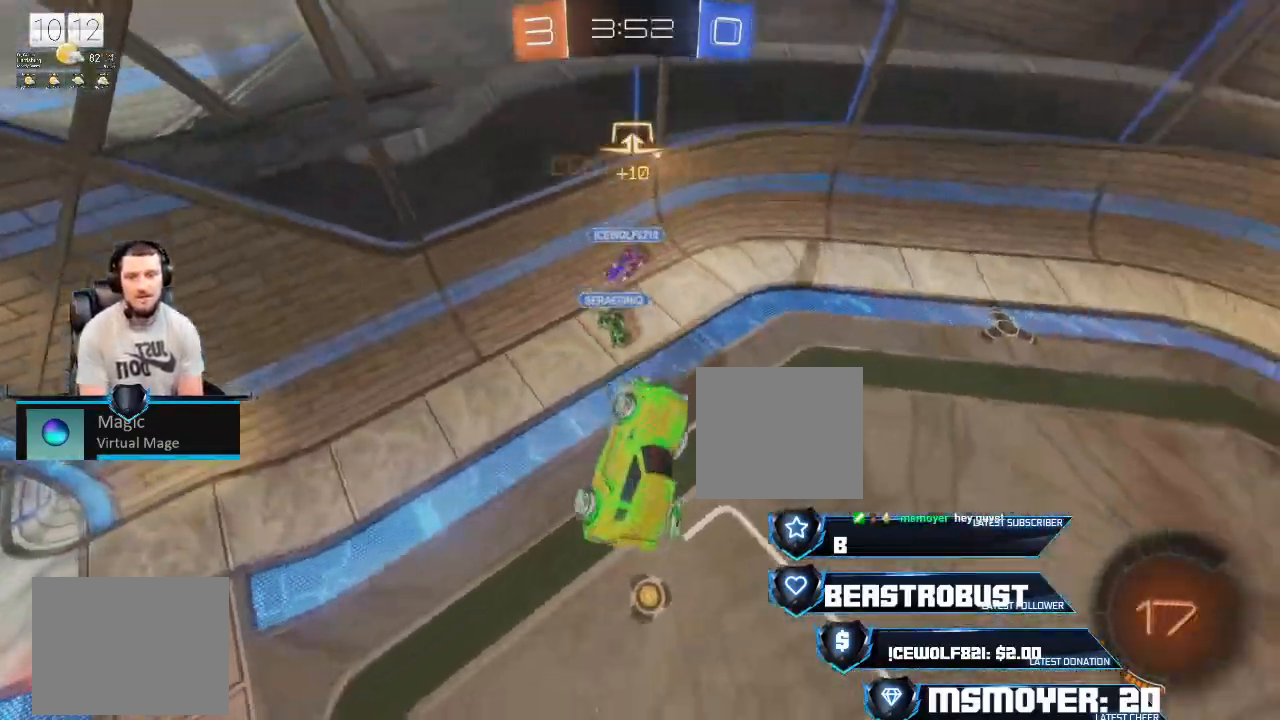
{"buttons": [], "left_stick": "left", "right_stick": "center", "events": [[200, "left_stick", "center"], [267, "left_stick", "right"], [300, "R2", "down"], [367, "CIRCLE", "down"], [400, "left_stick", "left"], [467, "CIRCLE", "up"], [500, "R2", "up"]]}
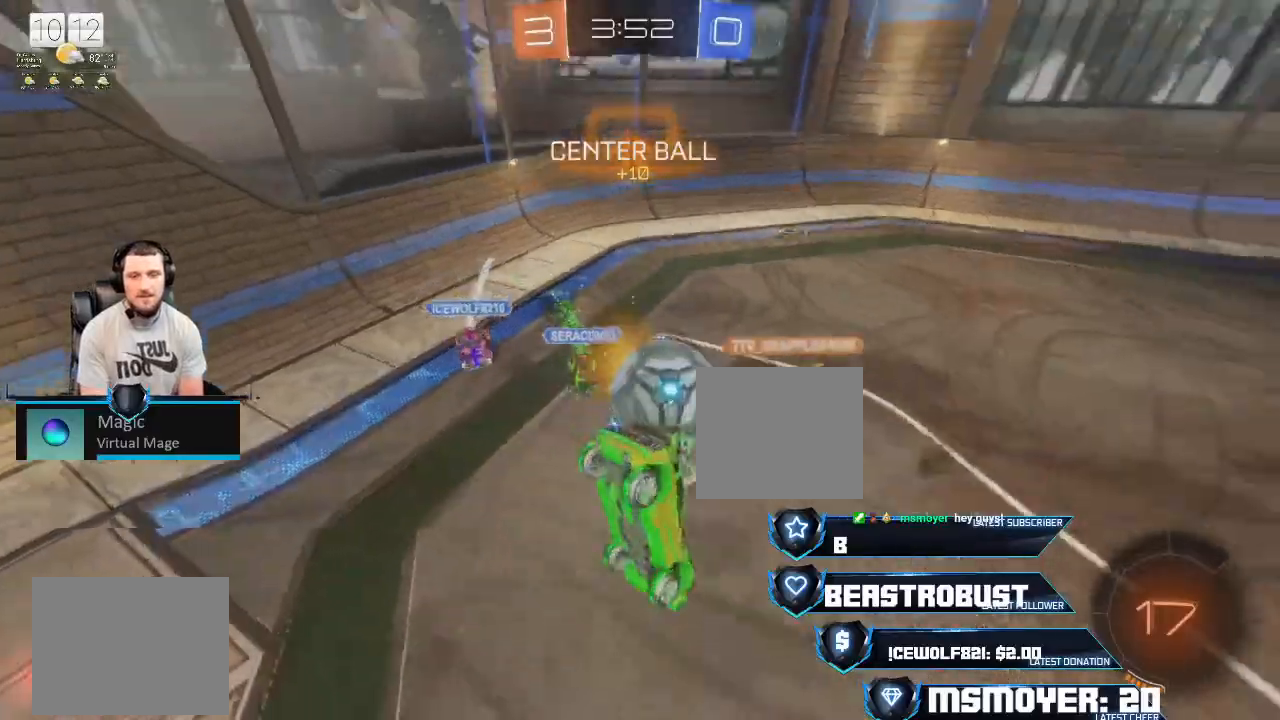
{"buttons": ["L2"], "left_stick": "left", "right_stick": "center", "events": [[33, "L2", "down"]]}
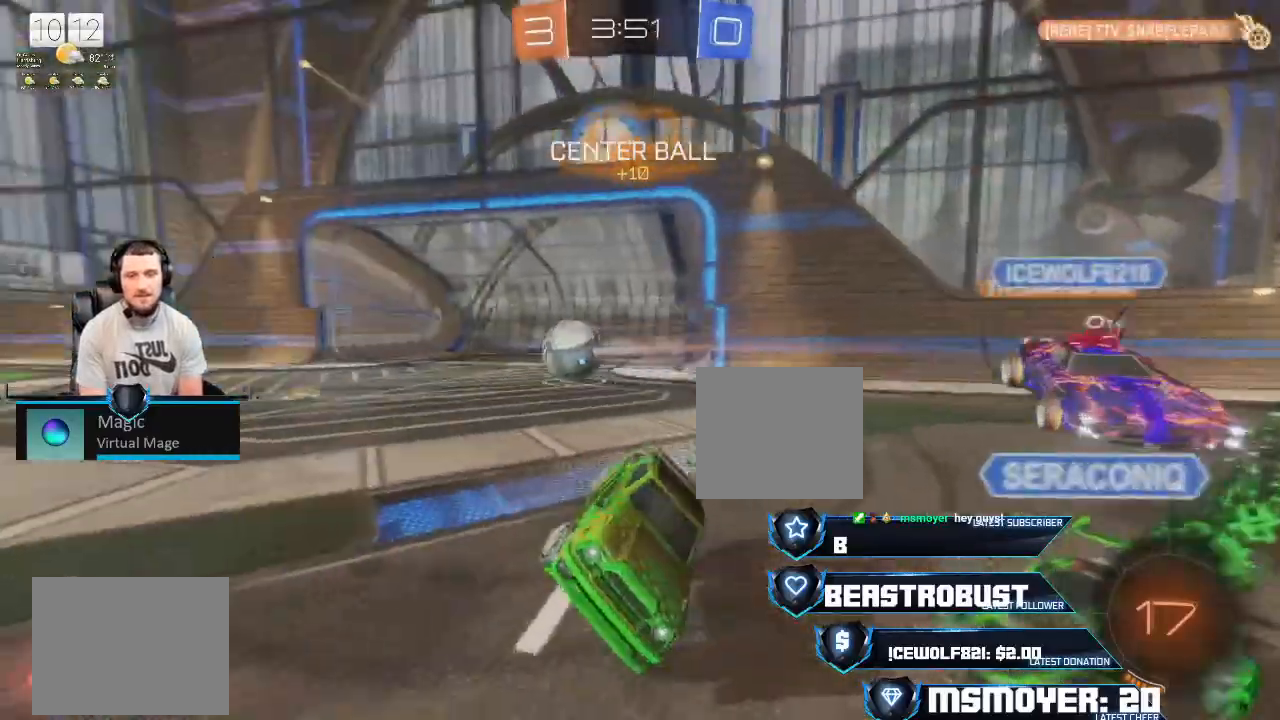
{"buttons": ["CROSS", "R2"], "left_stick": "up-right", "right_stick": "center", "events": [[33, "left_stick", "up-left"], [200, "left_stick", "down-left"], [333, "L2", "up"], [333, "R2", "down"], [333, "left_stick", "center"], [367, "CROSS", "down"], [400, "left_stick", "up-right"]]}
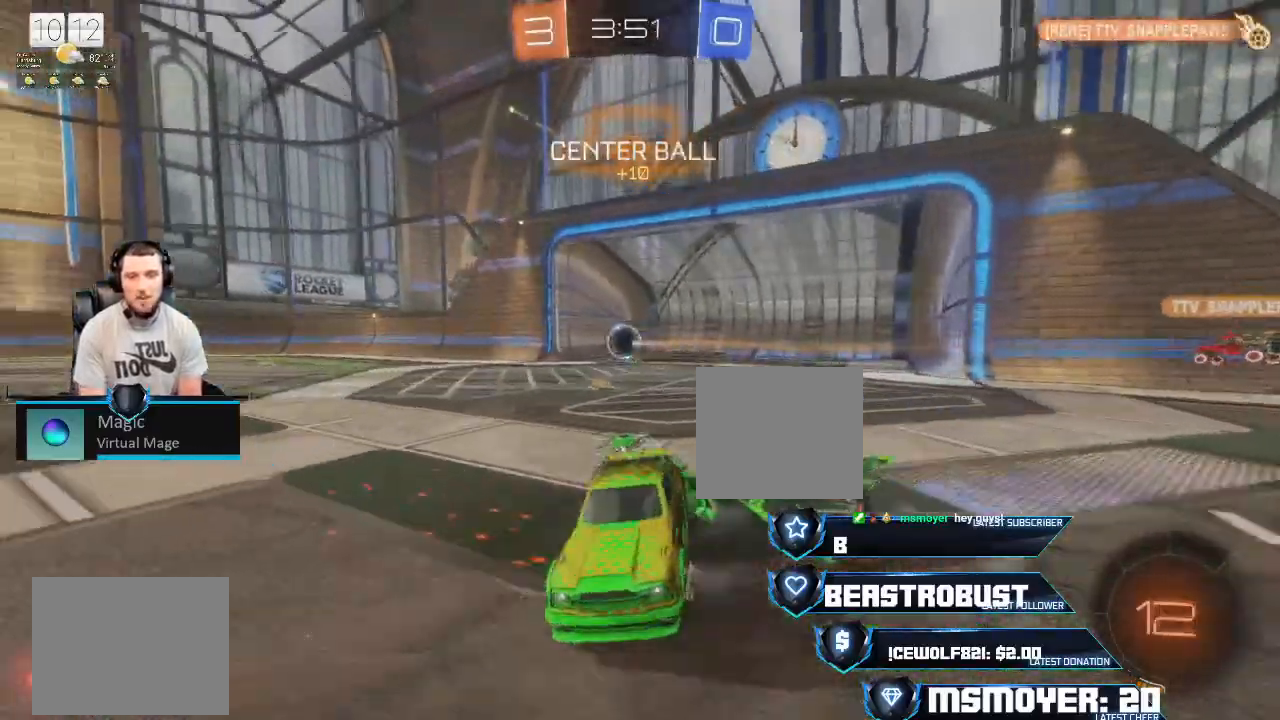
{"buttons": ["R2"], "left_stick": "center", "right_stick": "center", "events": [[33, "CROSS", "up"], [100, "CROSS", "down"], [267, "left_stick", "center"], [300, "CROSS", "up"], [367, "SQUARE", "down"], [467, "SQUARE", "up"]]}
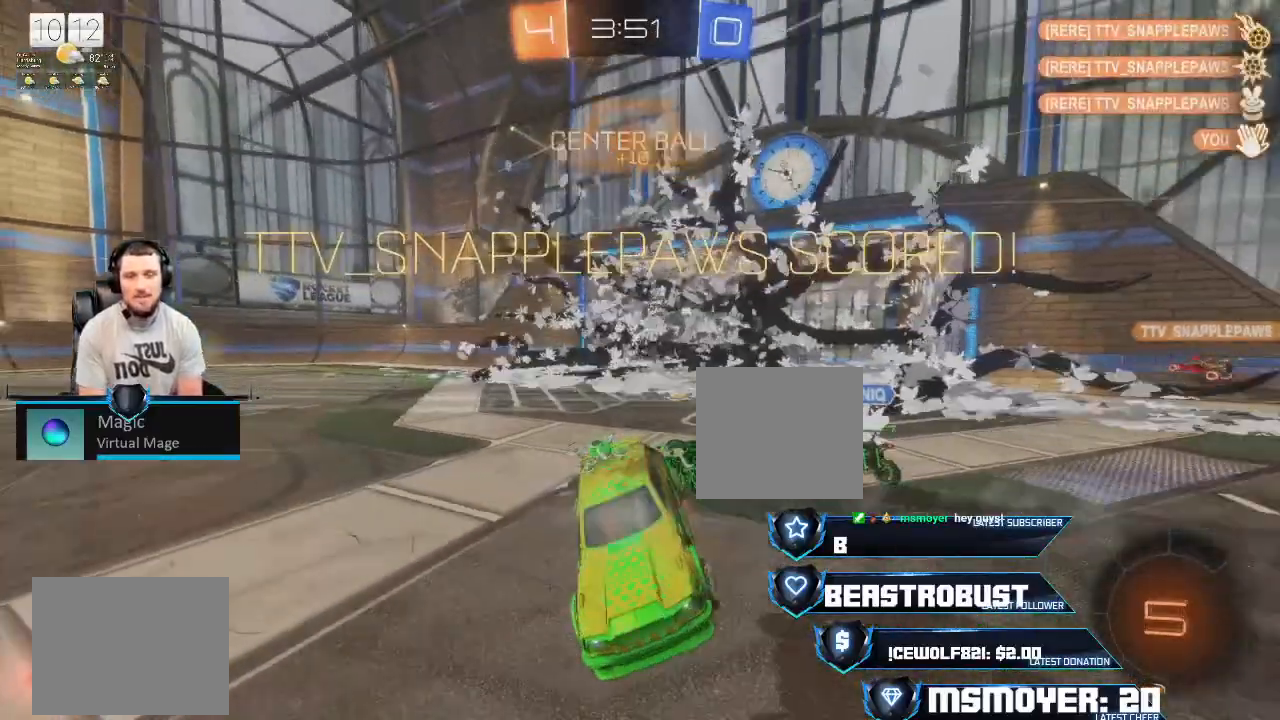
{"buttons": ["CROSS", "CIRCLE", "L2", "R2", "L3"], "left_stick": "left", "right_stick": "center", "events": [[33, "CROSS", "down"], [33, "SQUARE", "down"], [100, "left_stick", "down-left"], [133, "CROSS", "up"], [133, "SQUARE", "up"], [200, "L2", "down"], [333, "CIRCLE", "down"], [400, "CROSS", "down"], [400, "L3", "down"], [400, "left_stick", "left"]]}
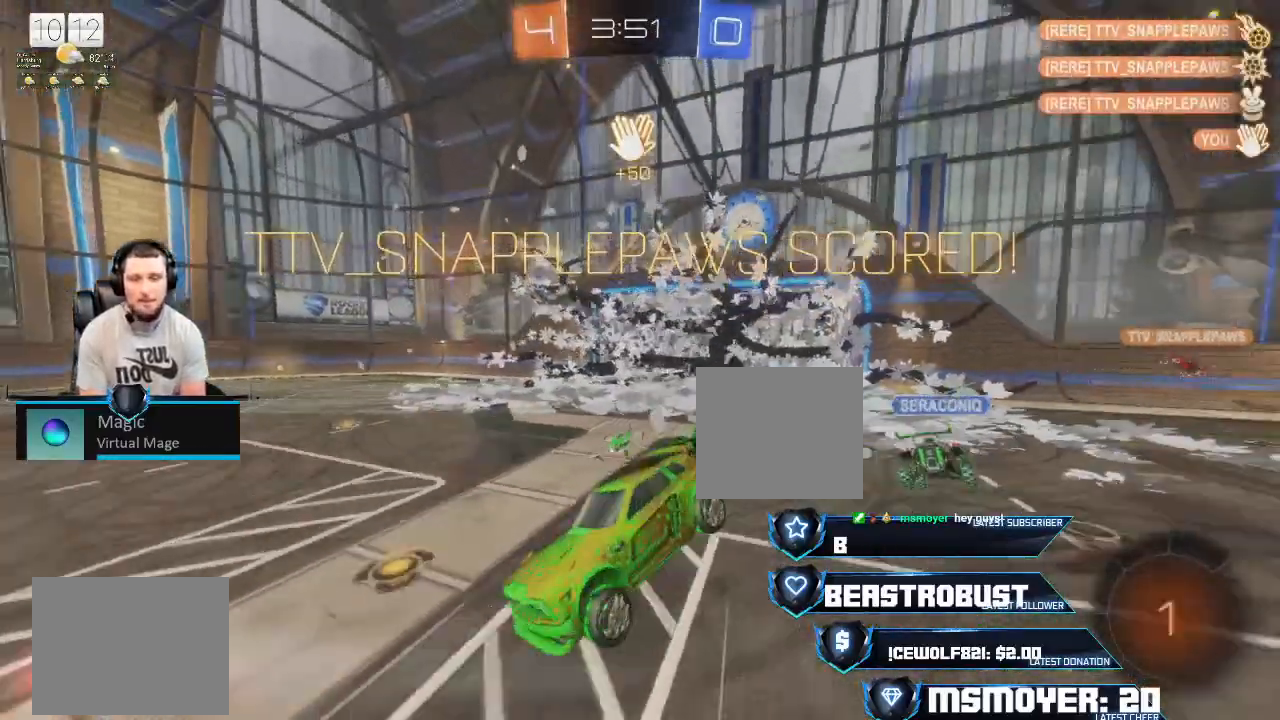
{"buttons": ["CROSS", "CIRCLE", "L2", "R2"], "left_stick": "down-left", "right_stick": "center", "events": [[33, "L3", "up"], [33, "left_stick", "down-left"]]}
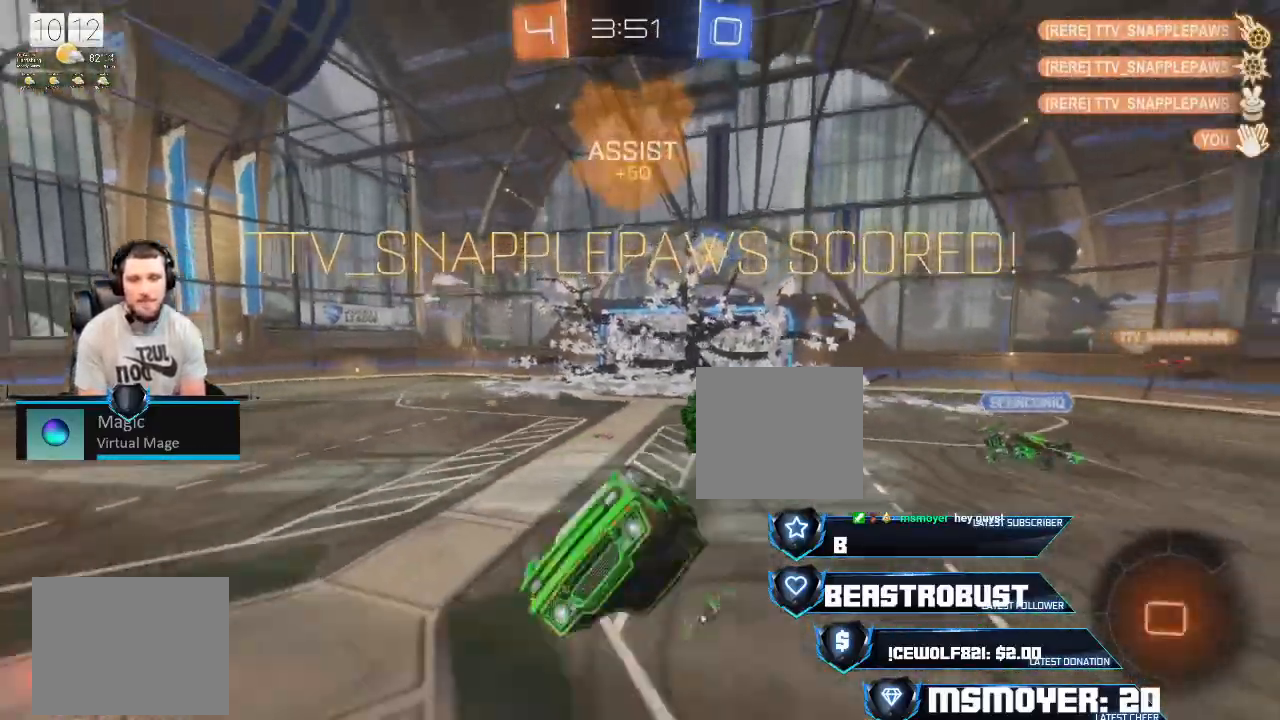
{"buttons": ["L2", "R2"], "left_stick": "down-left", "right_stick": "center", "events": [[500, "CIRCLE", "up"], [500, "CROSS", "up"]]}
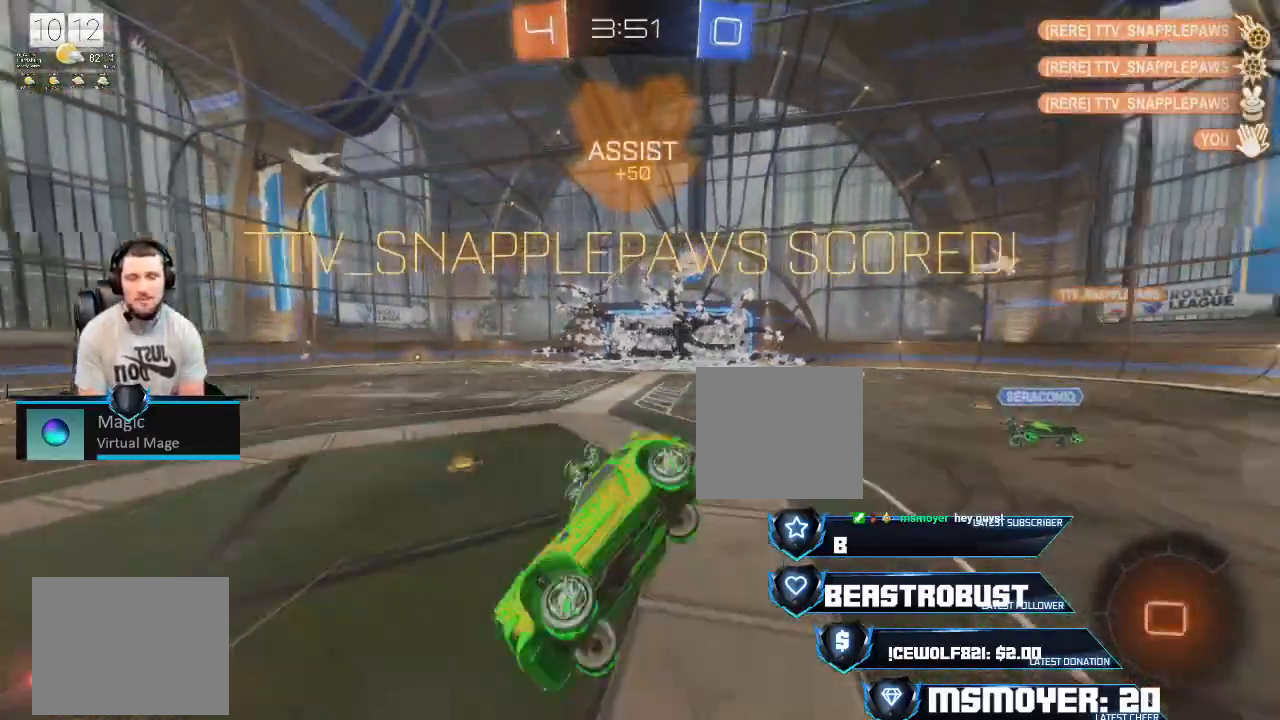
{"buttons": [], "left_stick": "down-left", "right_stick": "center", "events": [[33, "L2", "up"], [33, "R2", "up"], [233, "left_stick", "center"], [300, "left_stick", "down-left"]]}
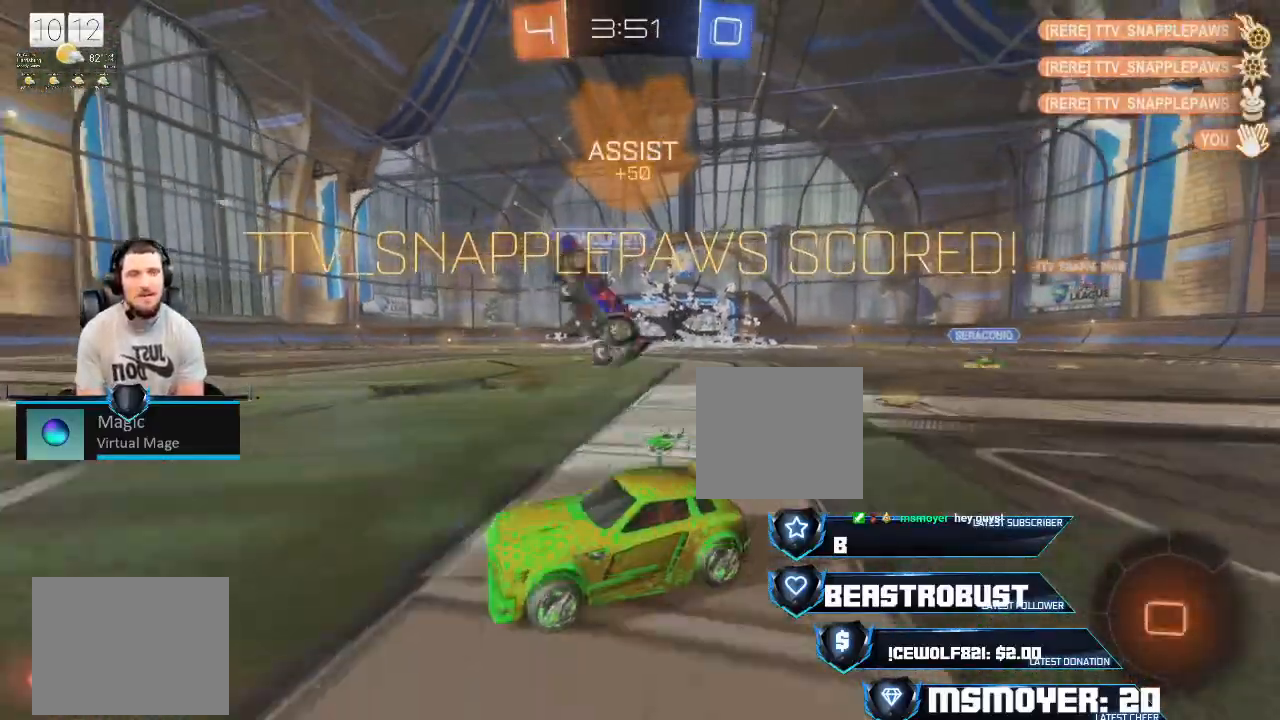
{"buttons": [], "left_stick": "center", "right_stick": "center", "events": [[100, "left_stick", "center"]]}